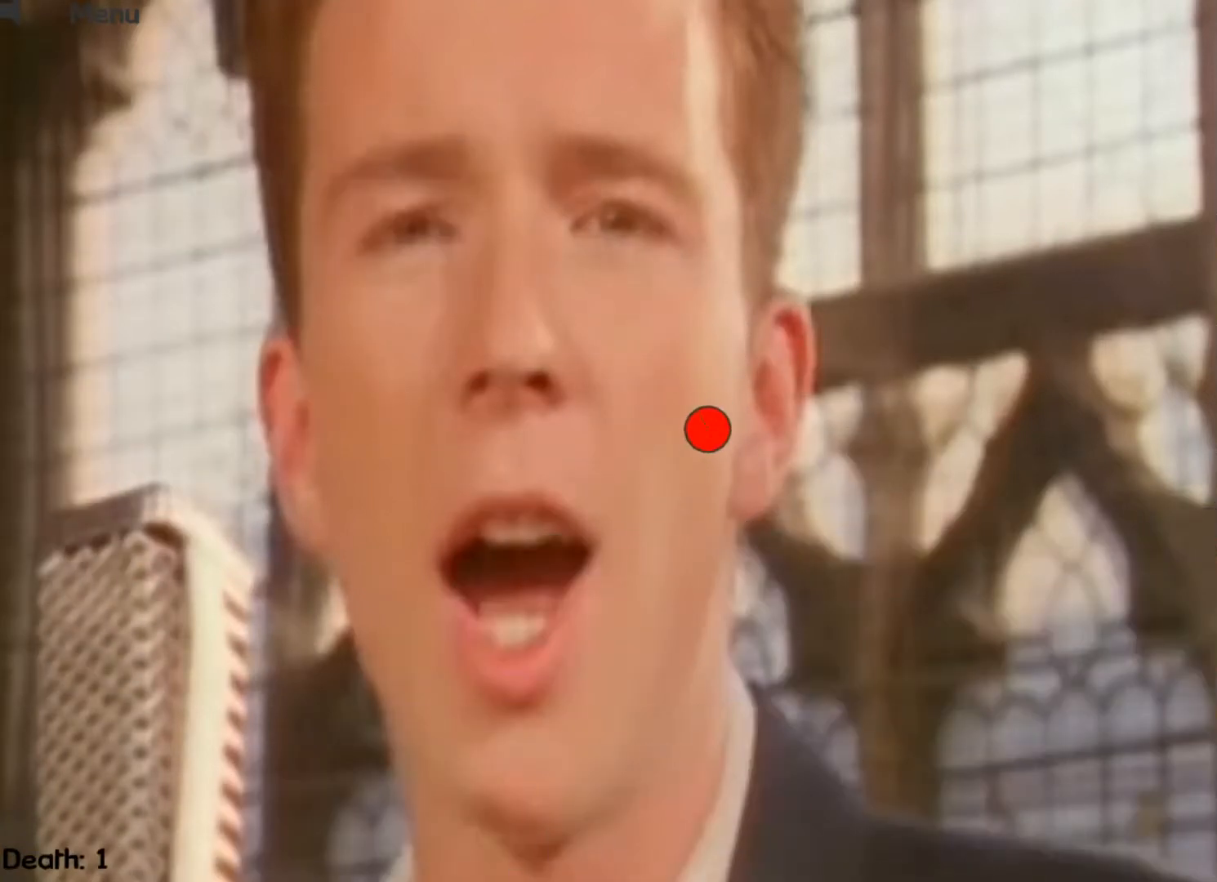
Gameplay with keyboard; each line is a JSON object with the keys held at the frame after it. "events" lists presses ("down") and releases ("up") of "down", "escape", "left", "r", "right" and "up" between this image and that frame as [ms after this image, input, new state], when the widget could be followed in between. No other keys are recorded. Mouse input is not recorded.
{"keys": ["left"], "events": [[100, "left", "down"]]}
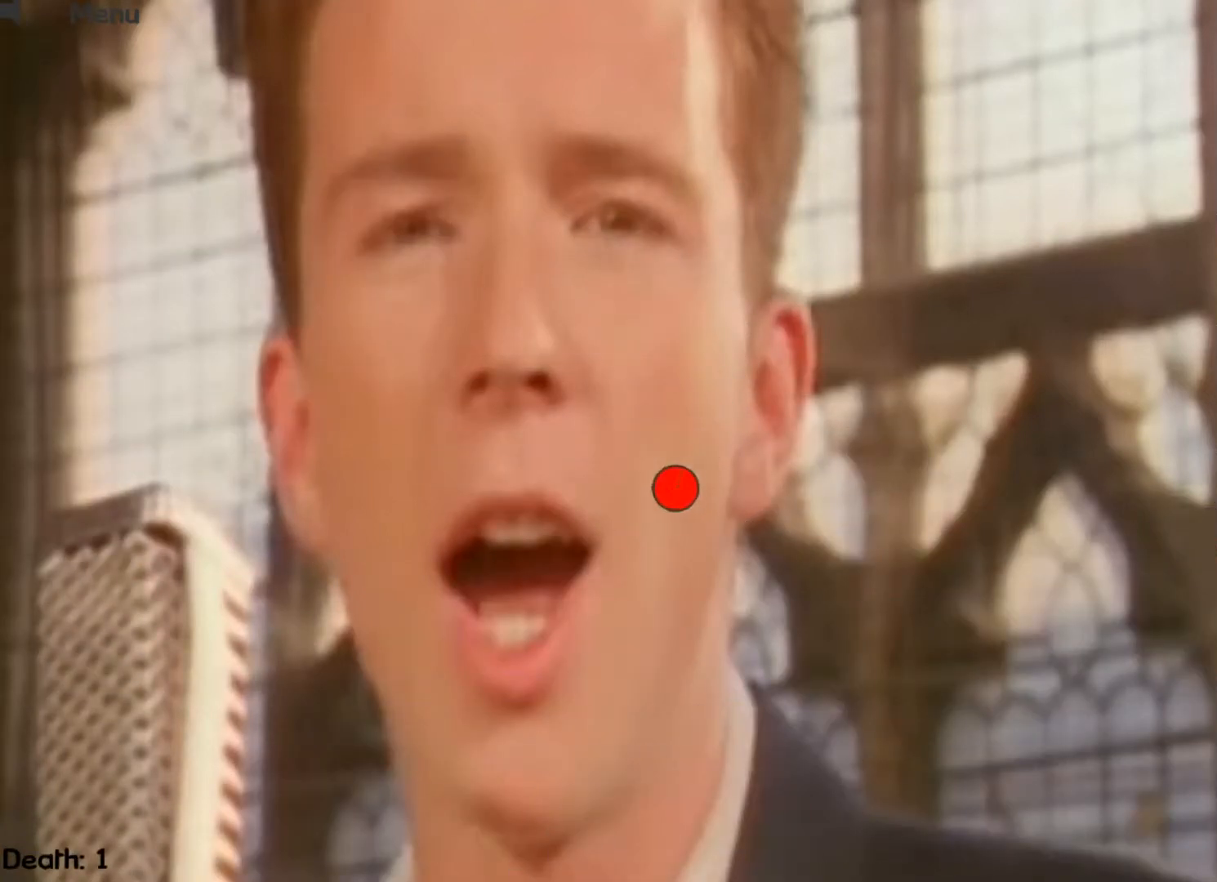
{"keys": ["left"], "events": [[167, "left", "up"], [233, "left", "down"]]}
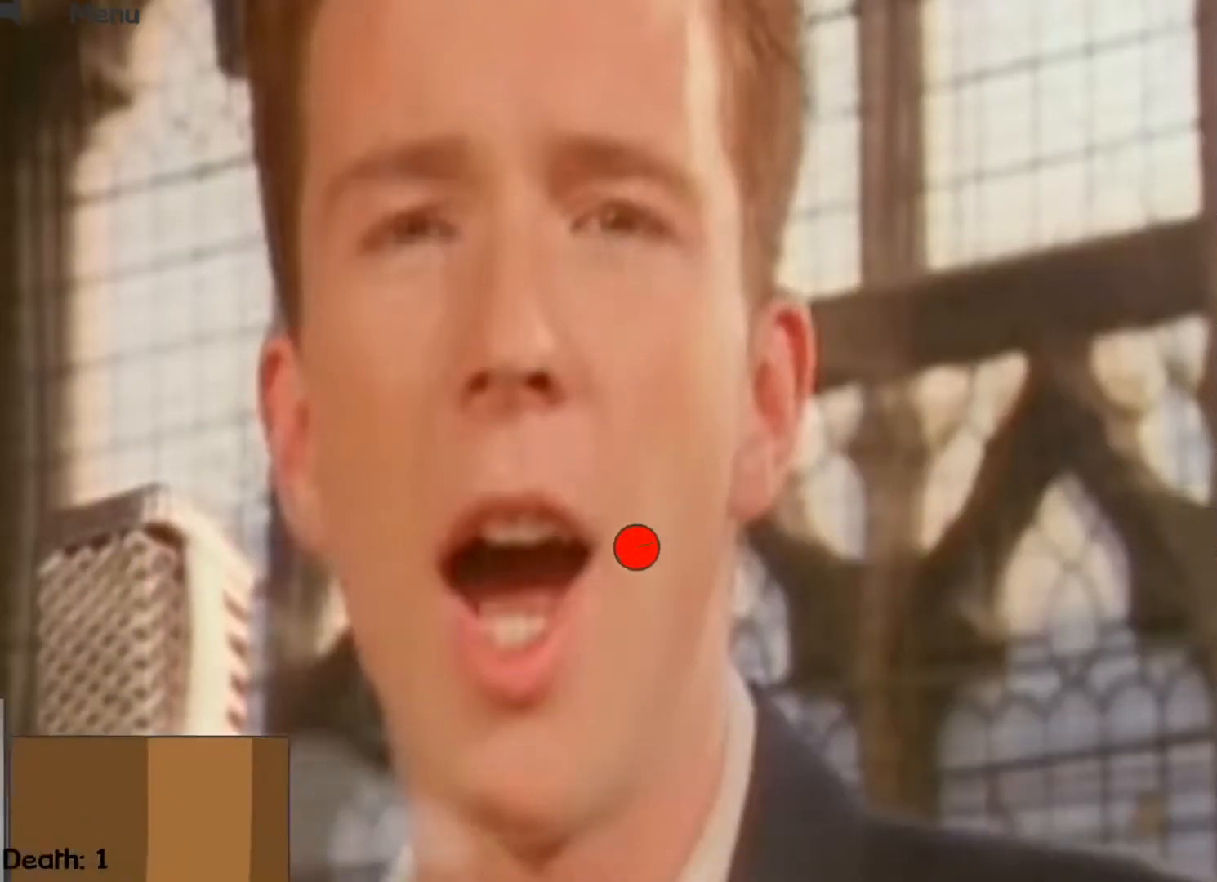
{"keys": ["left"], "events": []}
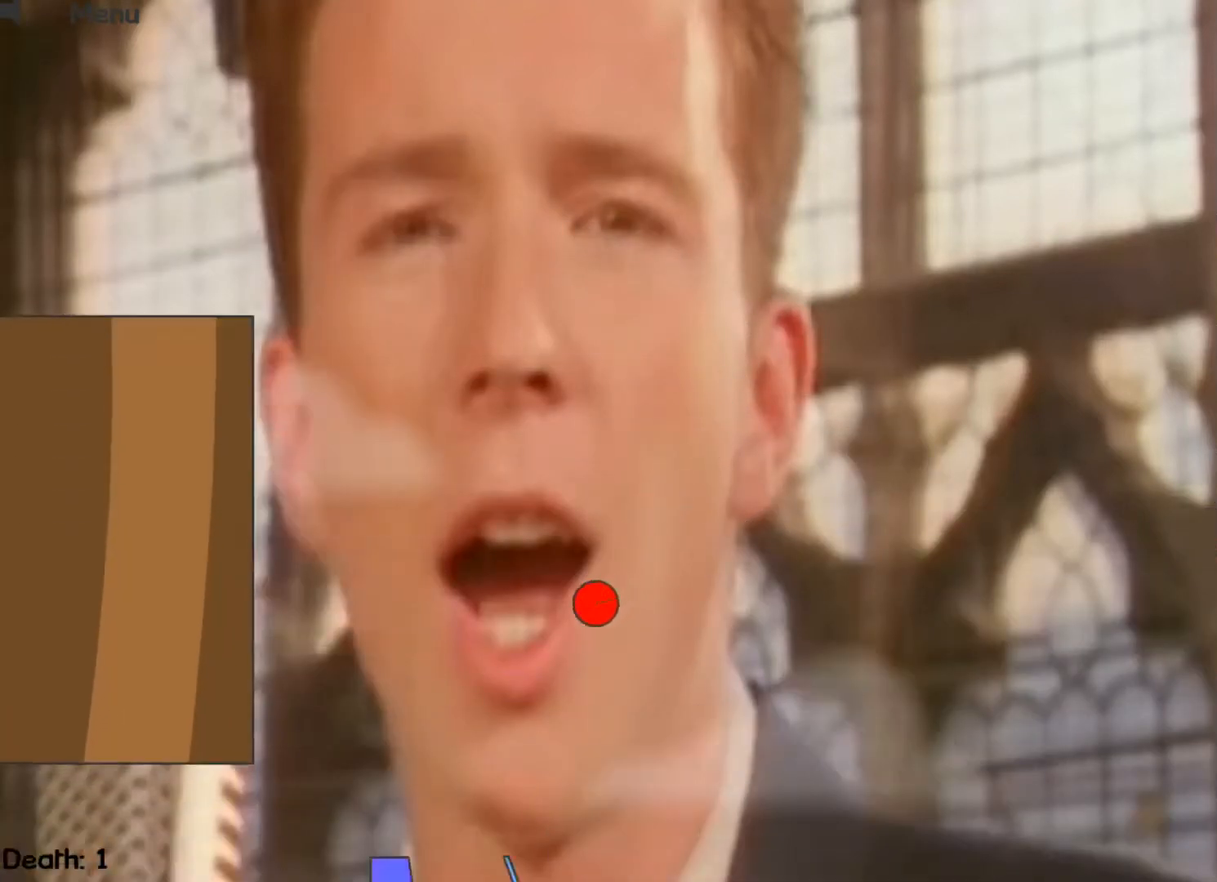
{"keys": ["left"], "events": [[100, "up", "down"], [433, "up", "up"]]}
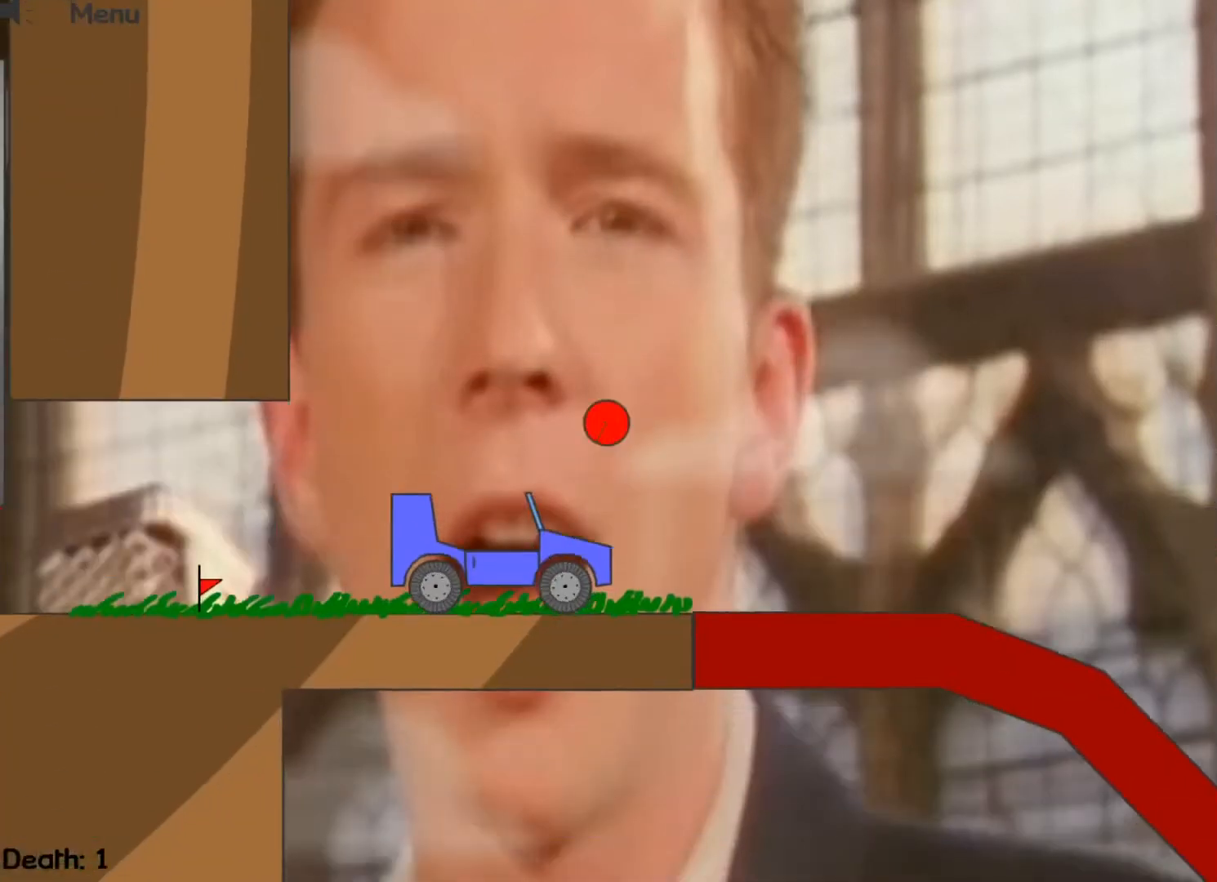
{"keys": ["left"], "events": []}
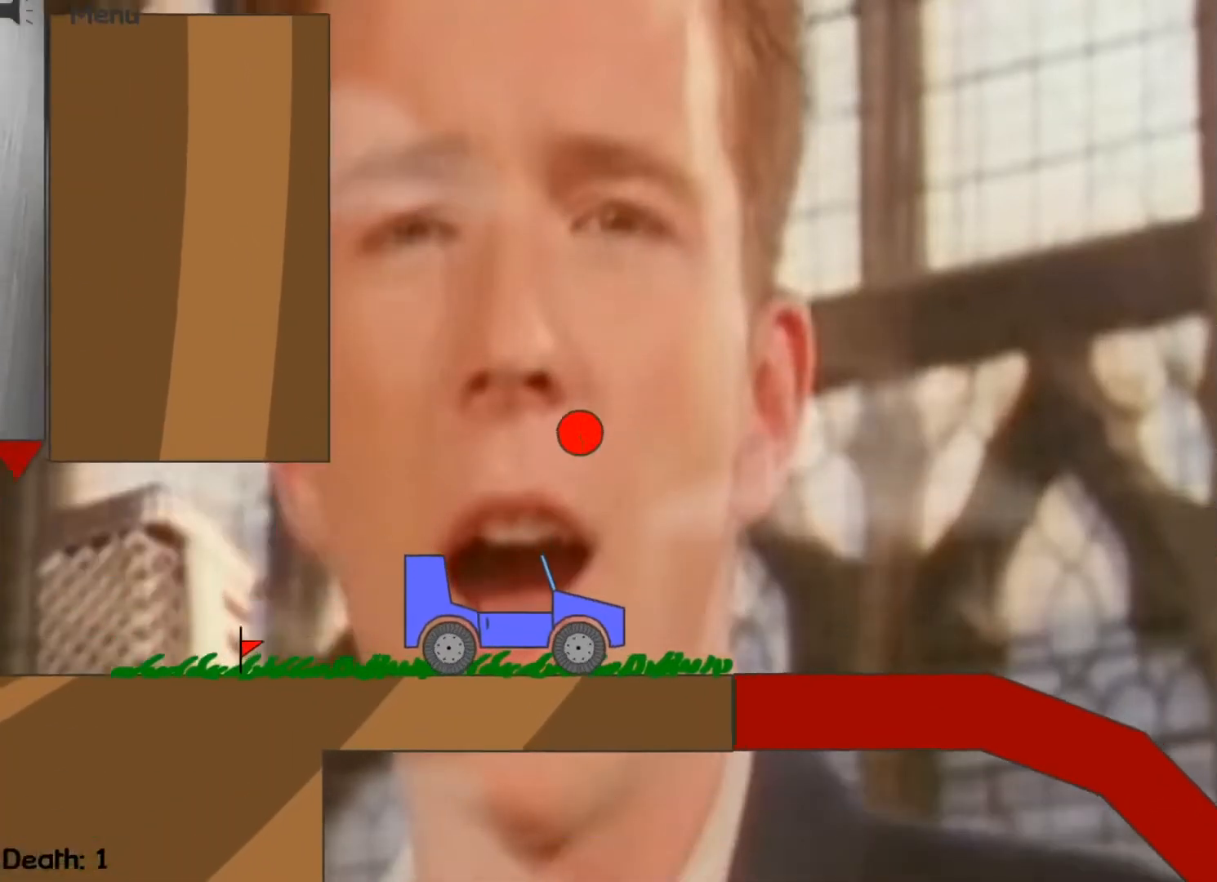
{"keys": ["right"], "events": [[200, "left", "up"], [333, "right", "down"]]}
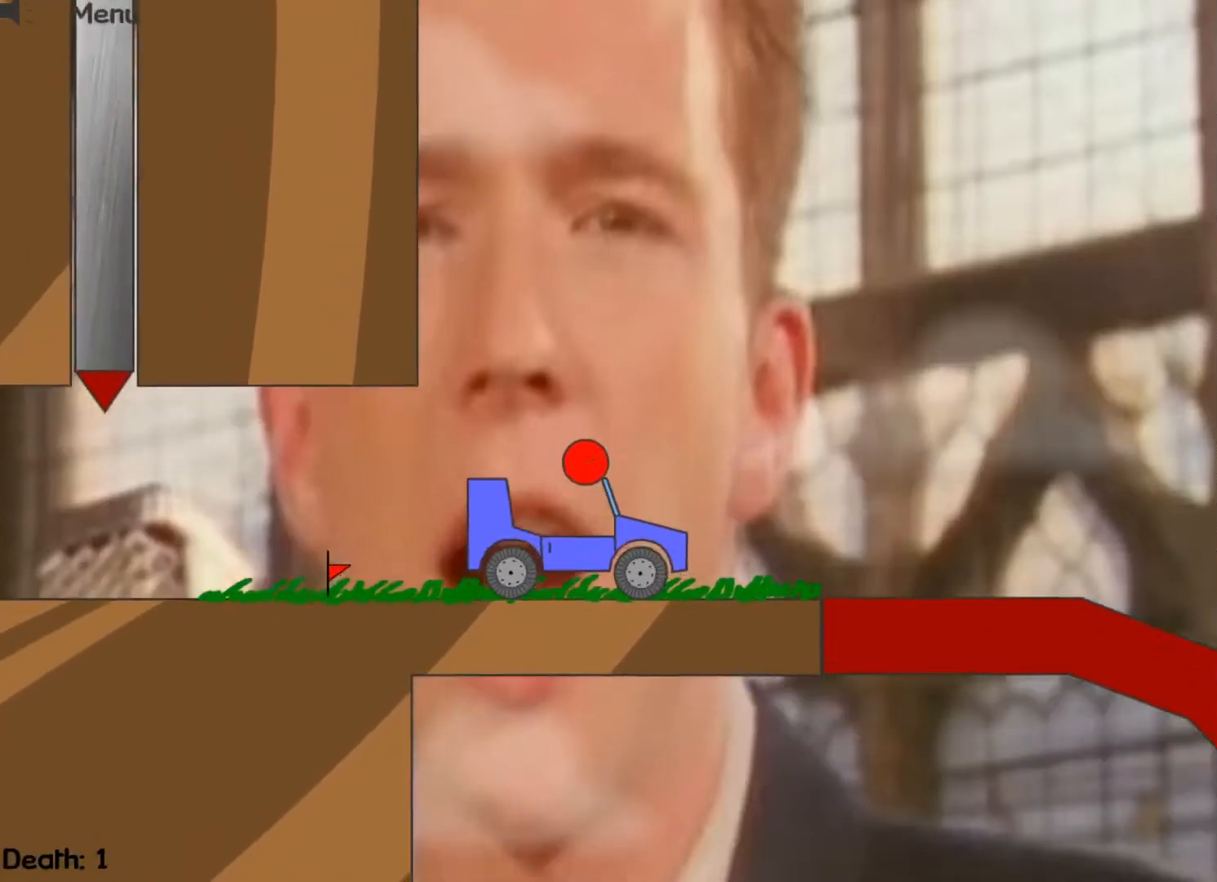
{"keys": ["right"], "events": [[167, "right", "up"], [233, "left", "down"], [367, "left", "up"], [400, "right", "down"]]}
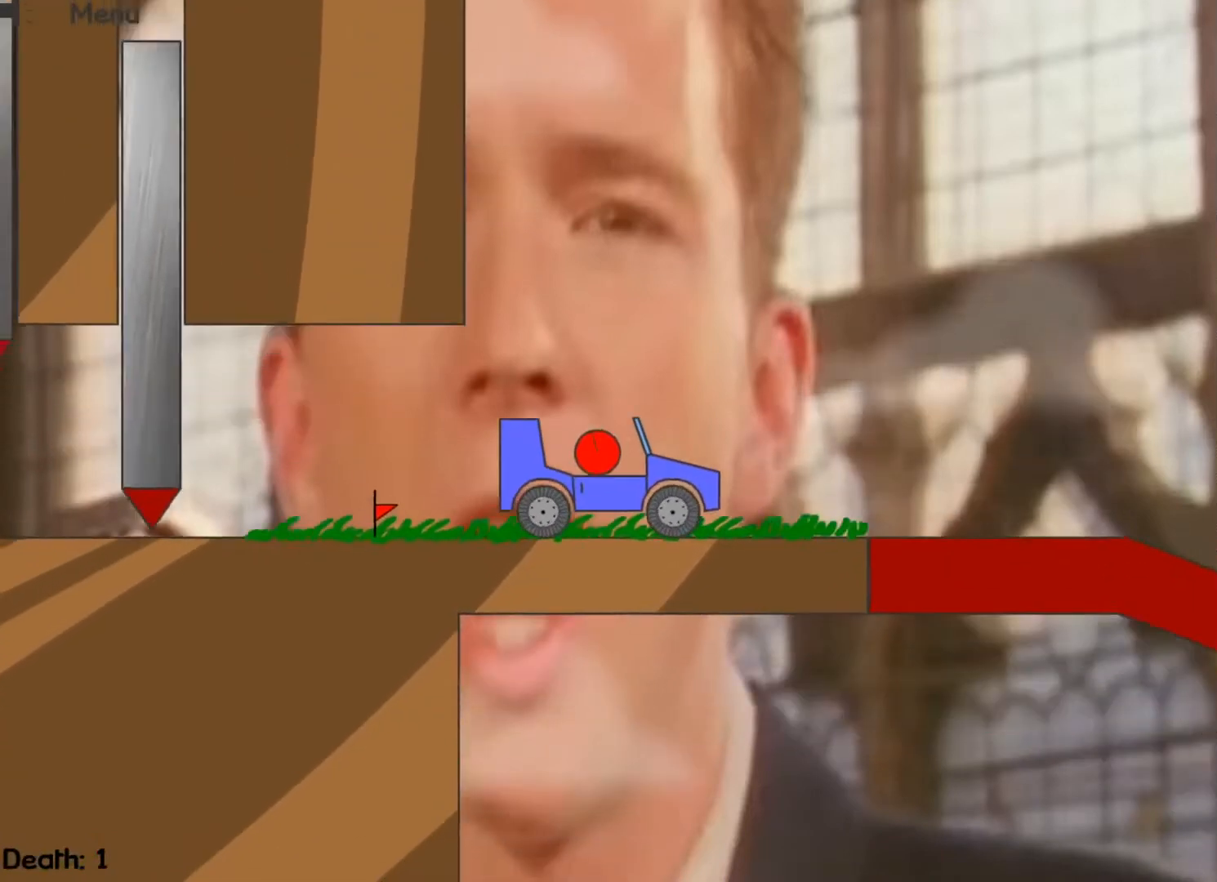
{"keys": ["right"], "events": []}
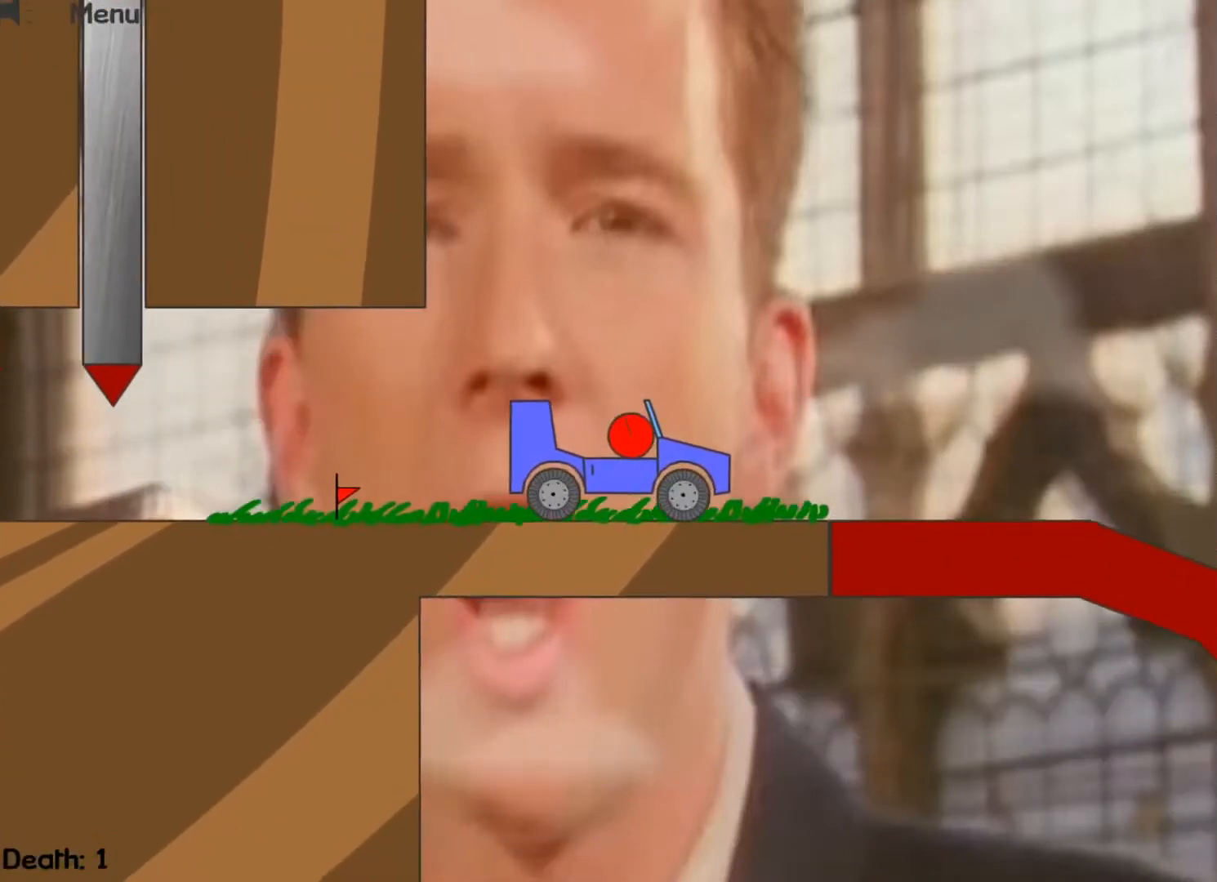
{"keys": [], "events": [[333, "right", "up"]]}
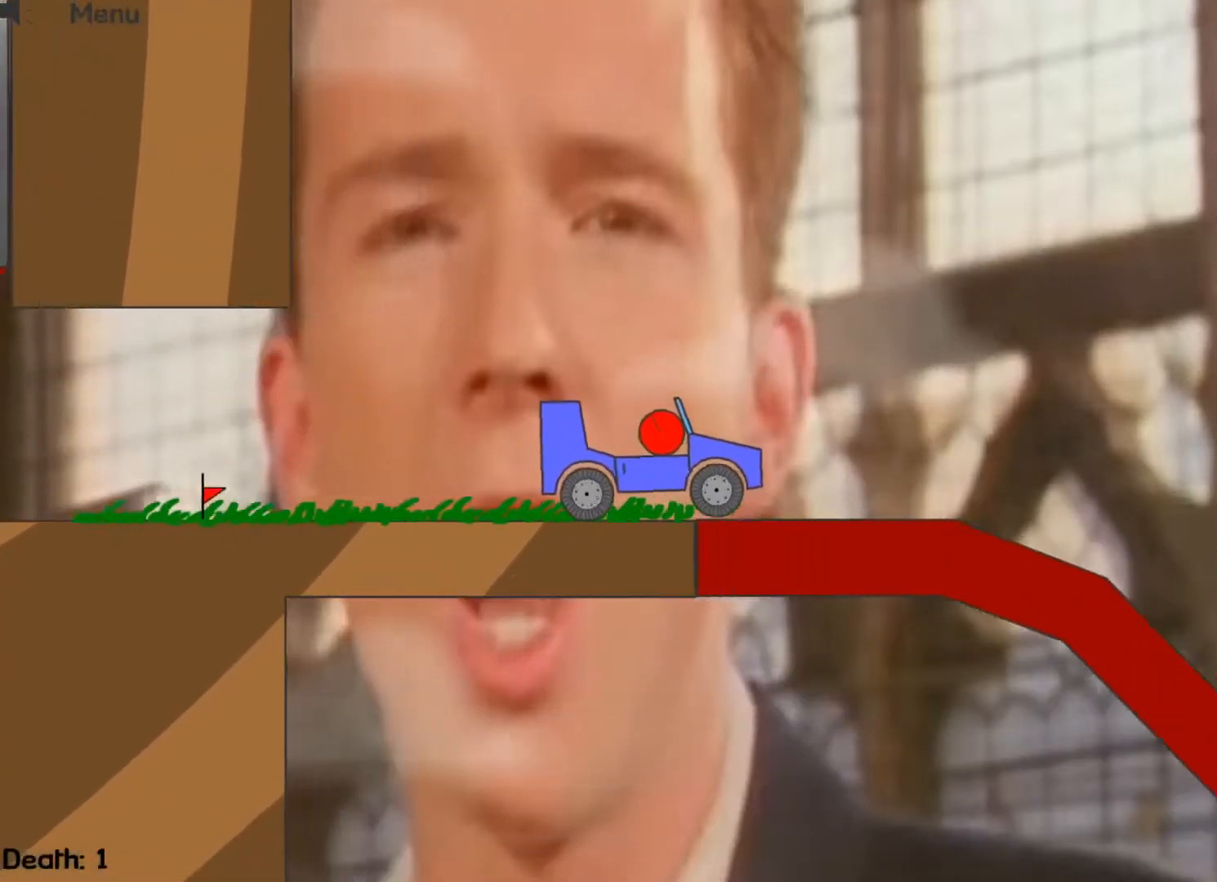
{"keys": [], "events": []}
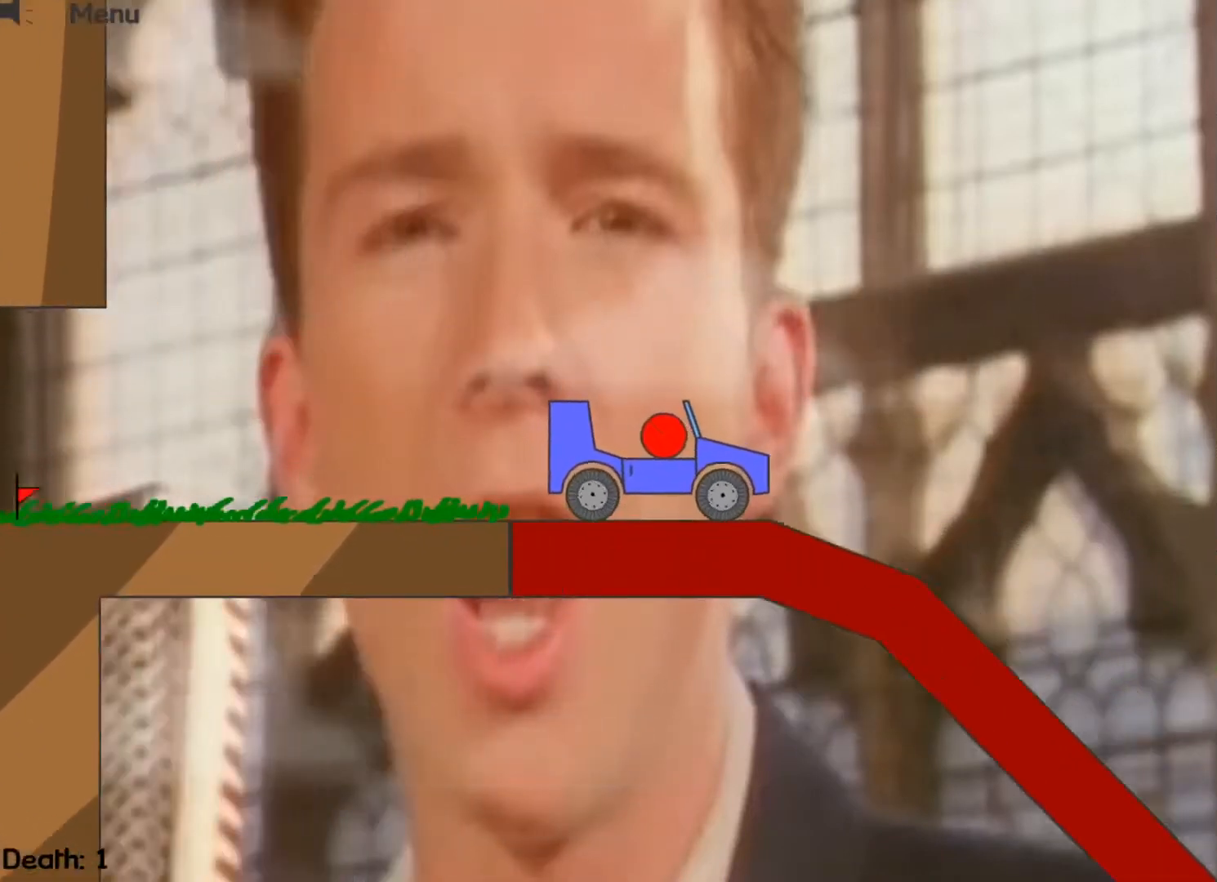
{"keys": [], "events": []}
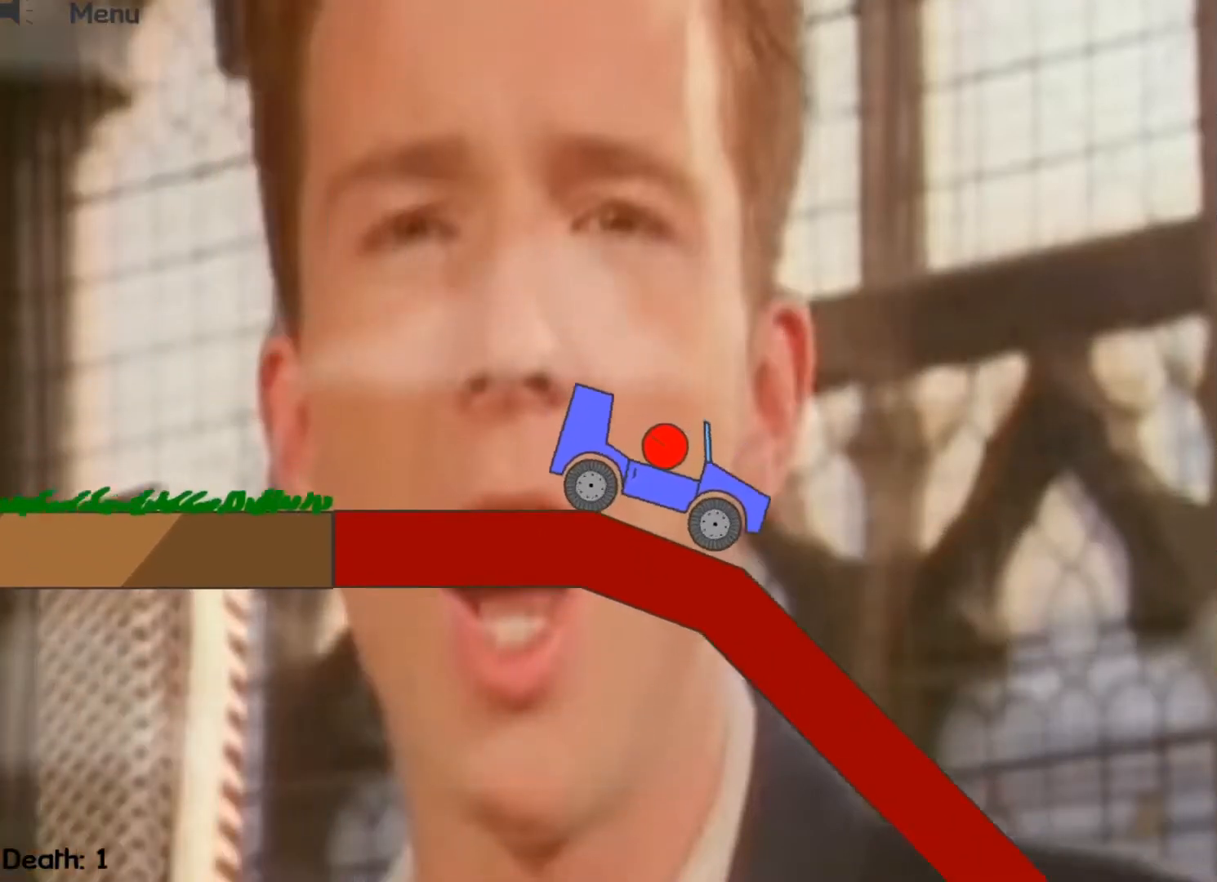
{"keys": [], "events": []}
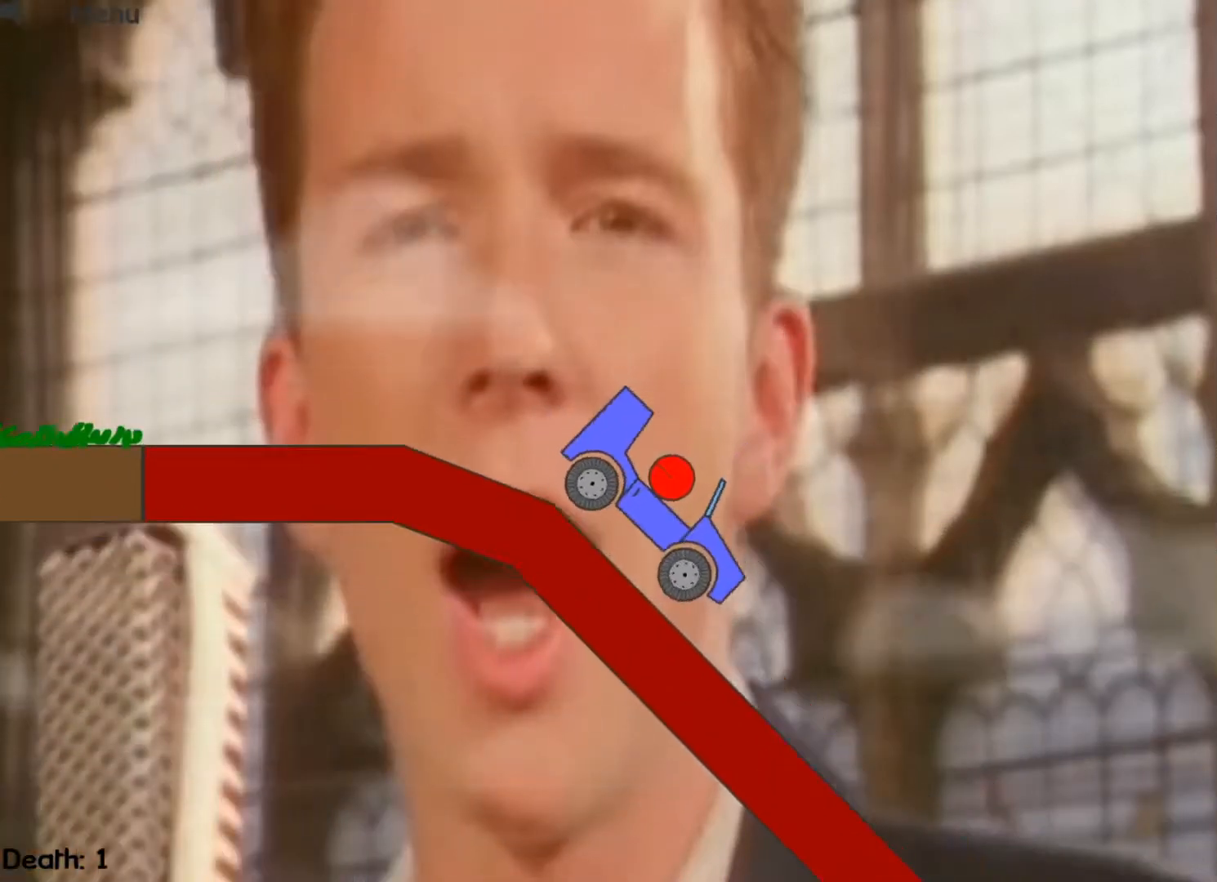
{"keys": [], "events": []}
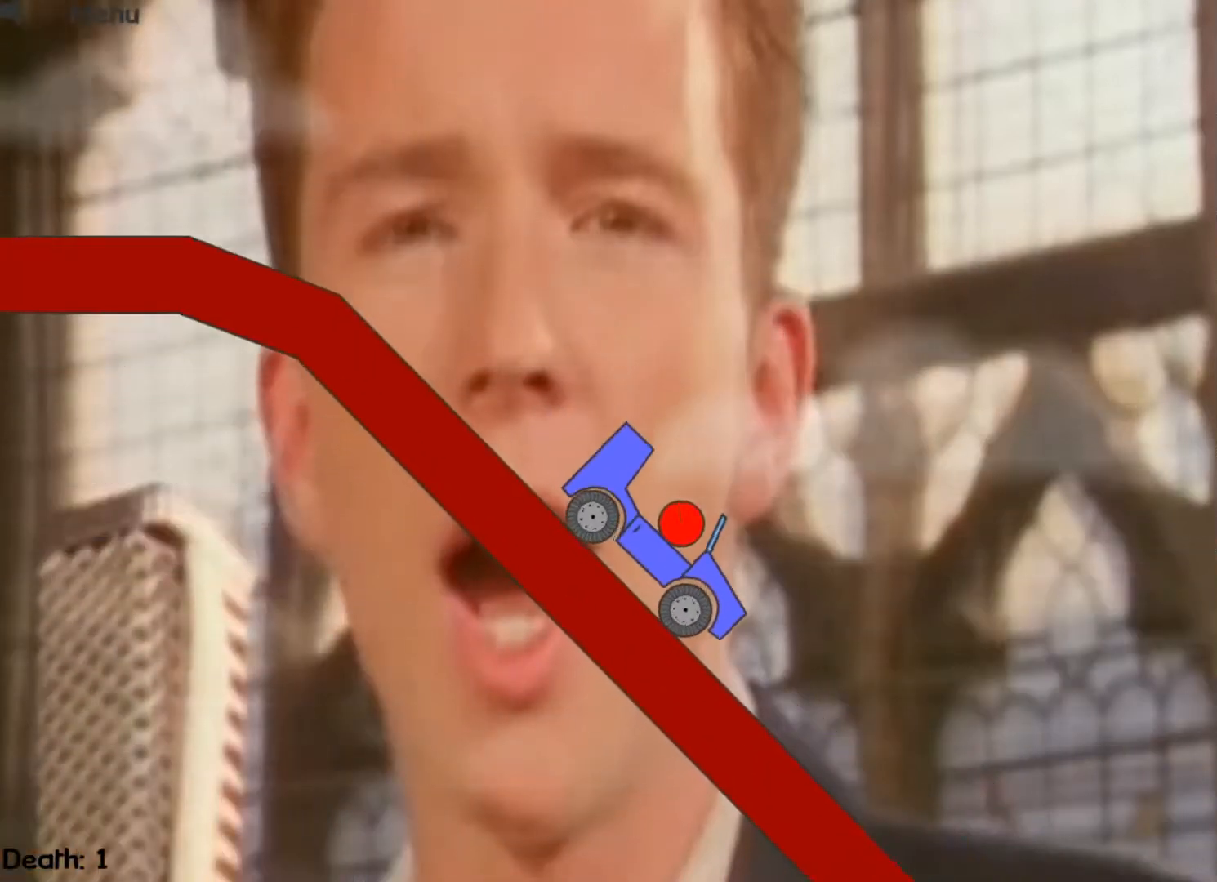
{"keys": ["right"], "events": [[300, "right", "down"]]}
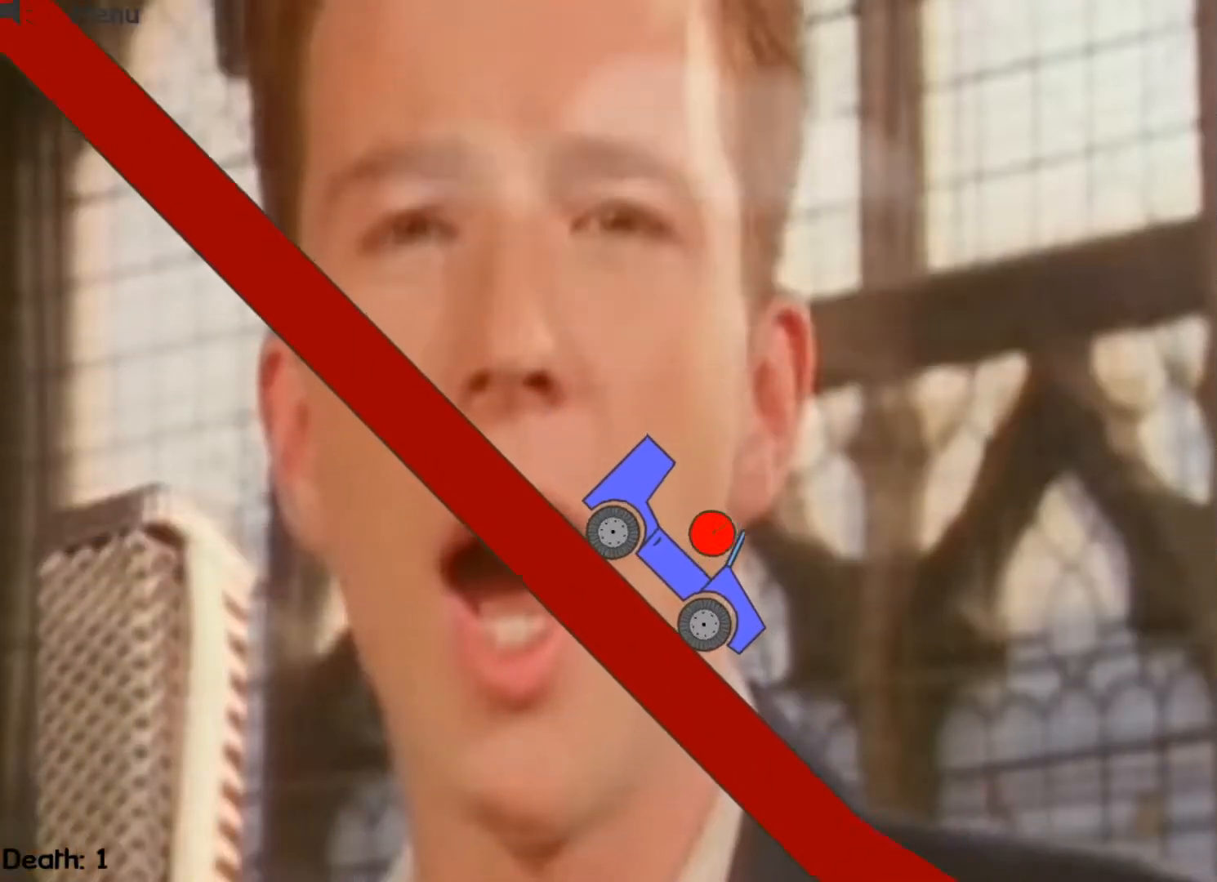
{"keys": ["right"], "events": []}
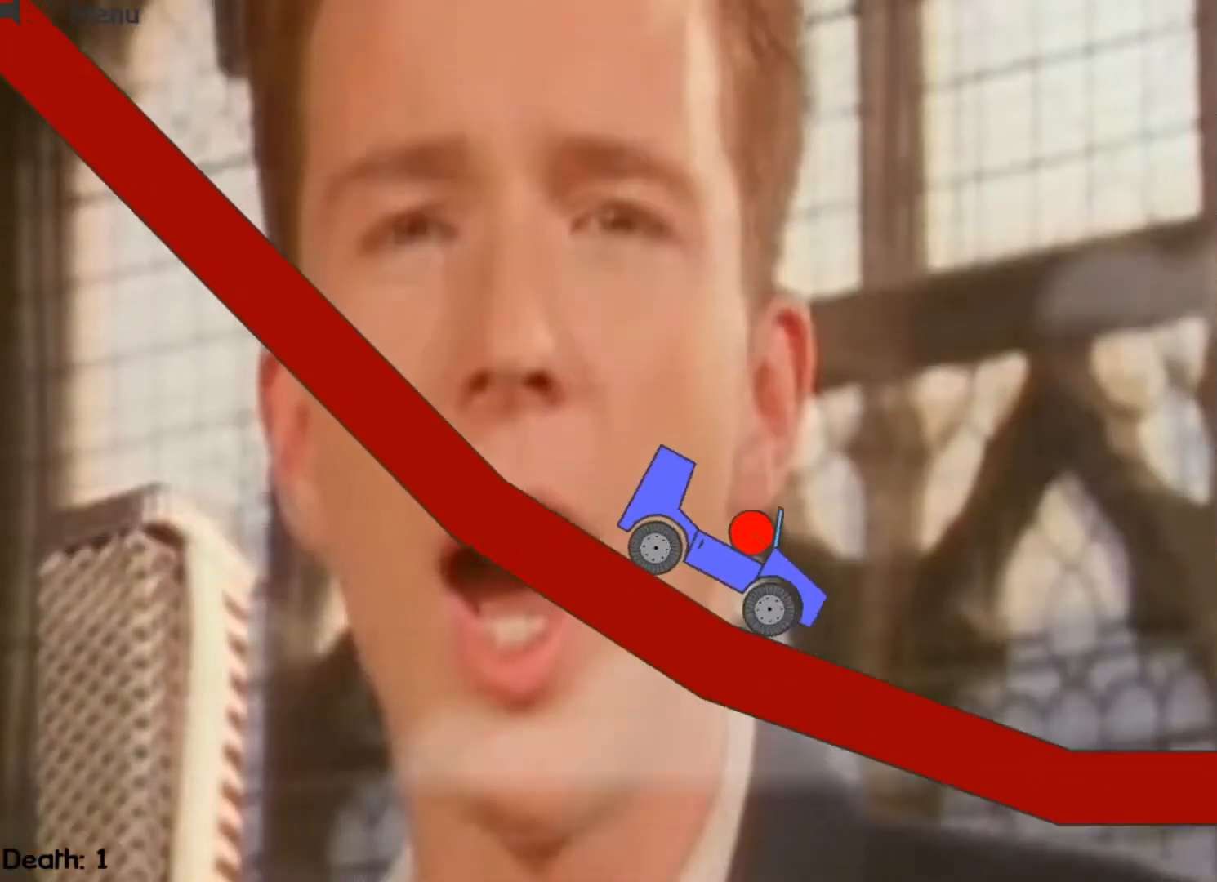
{"keys": ["right"], "events": []}
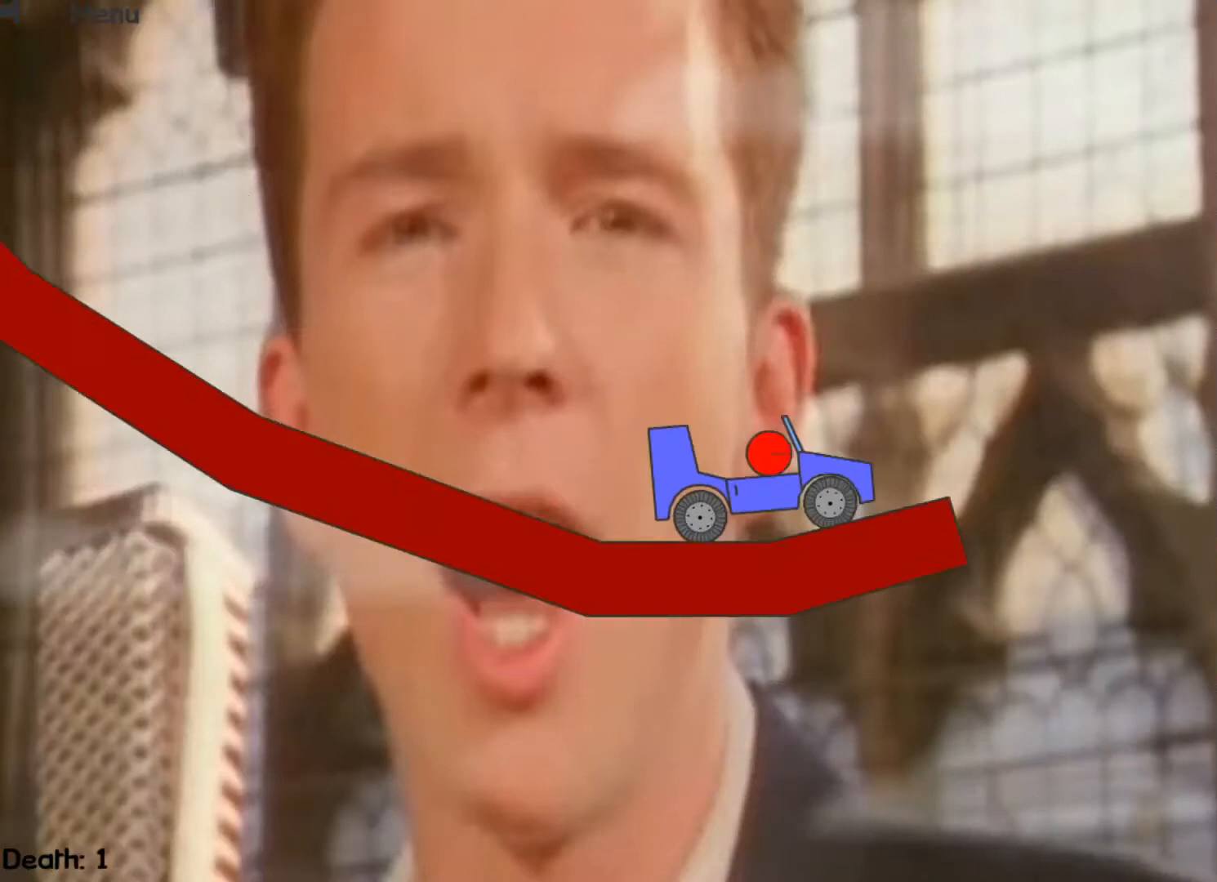
{"keys": ["right"], "events": []}
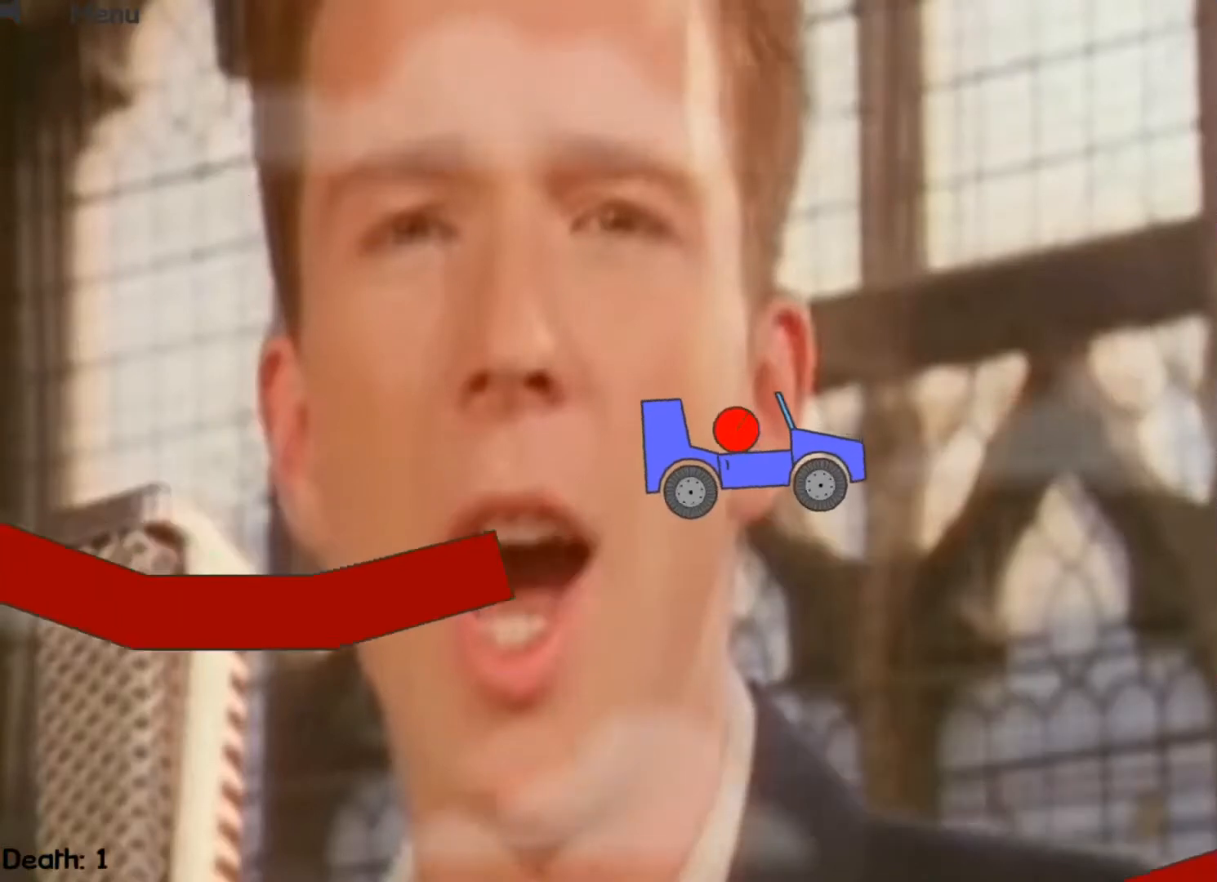
{"keys": [], "events": [[367, "right", "up"]]}
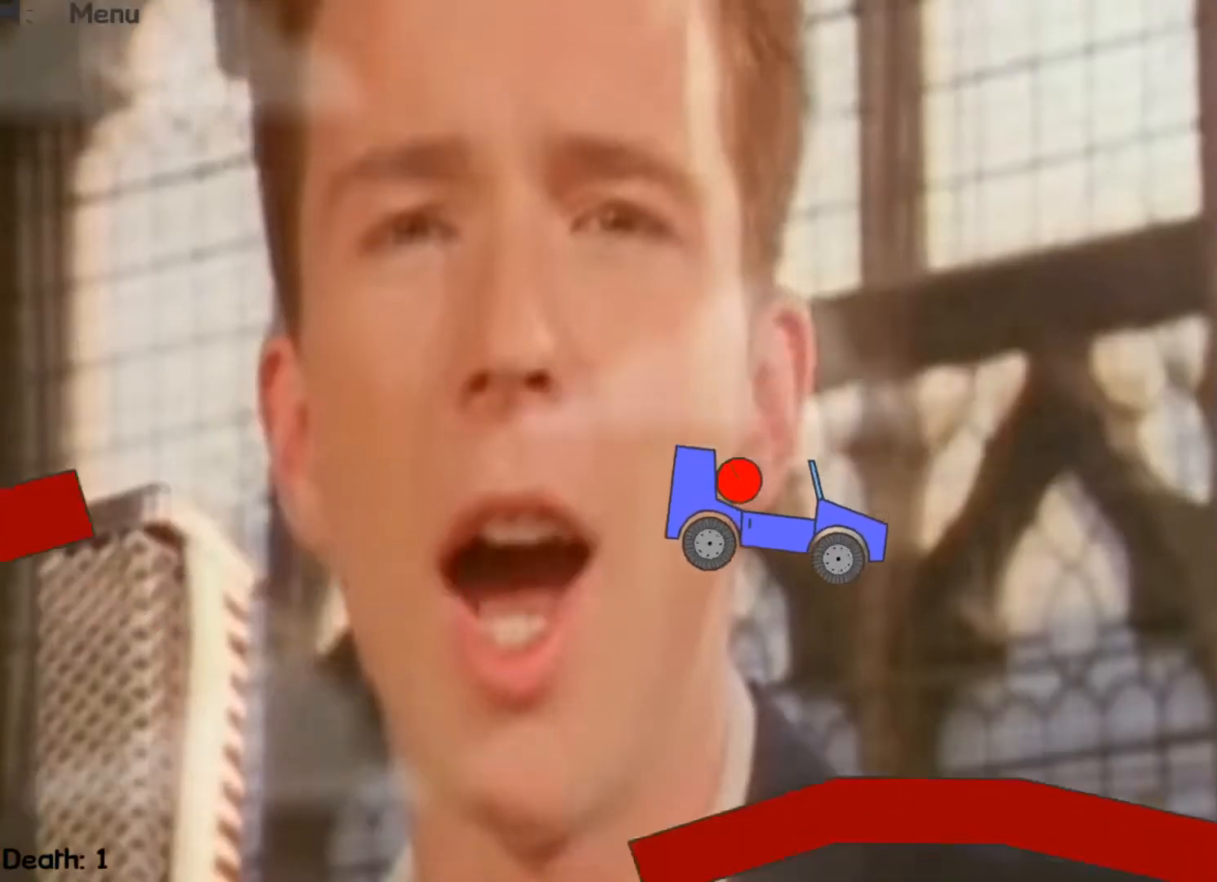
{"keys": ["right", "up"], "events": [[367, "right", "down"], [367, "up", "down"]]}
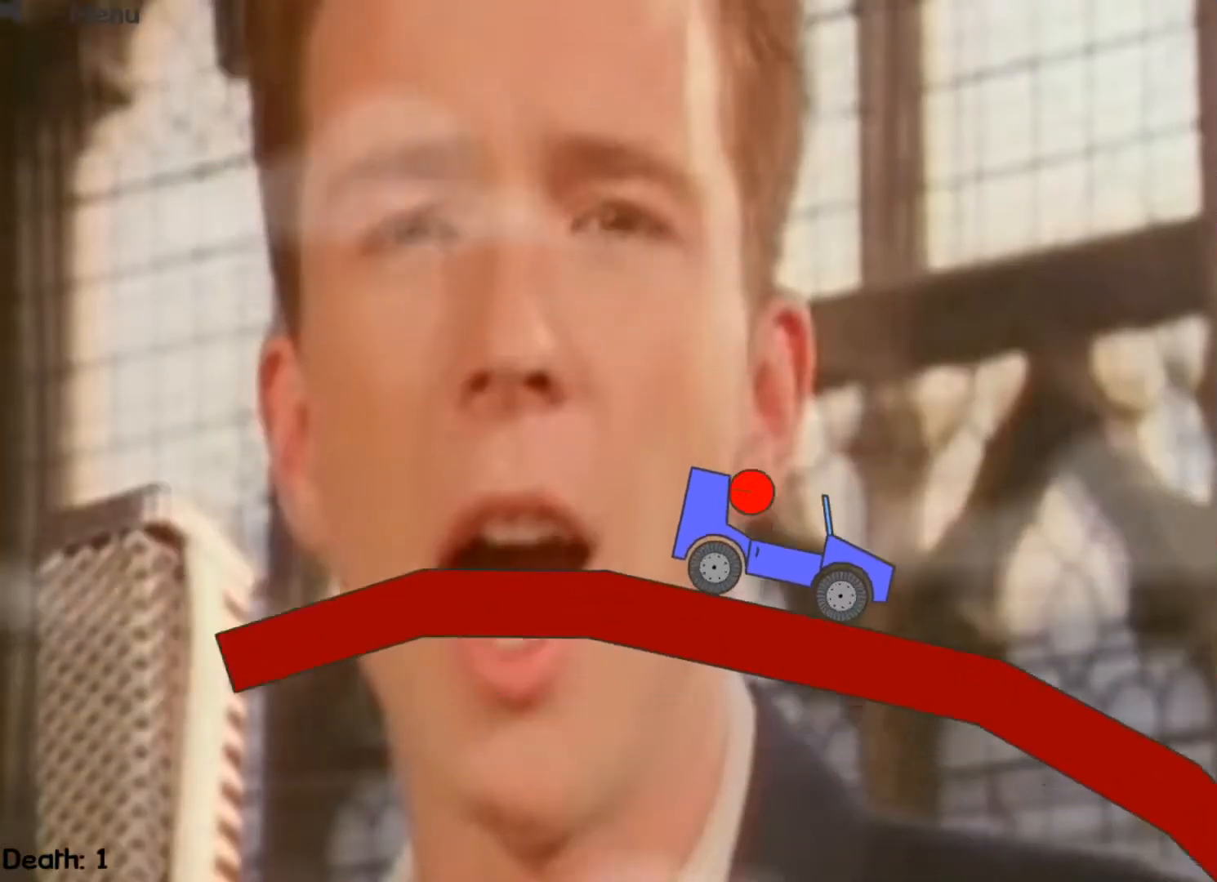
{"keys": ["right"], "events": [[433, "up", "up"]]}
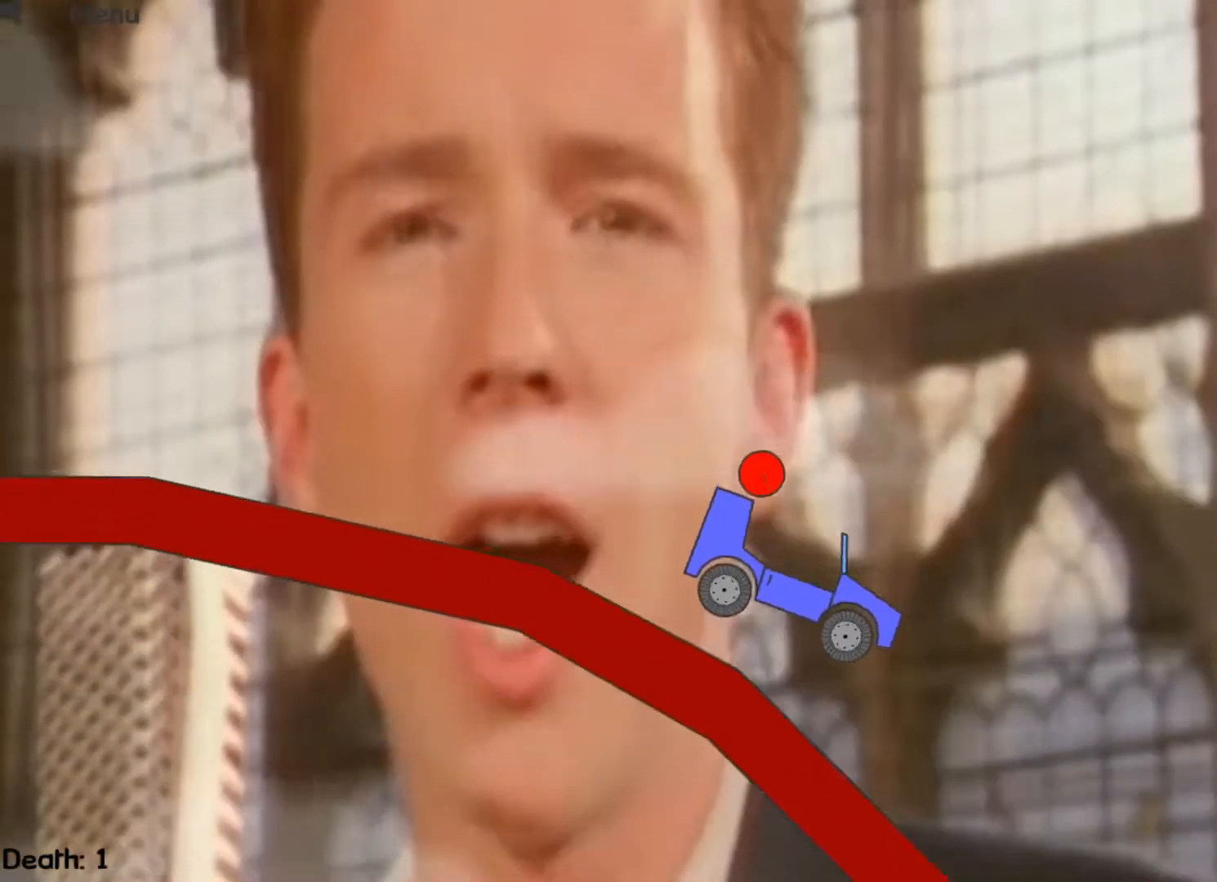
{"keys": ["right"], "events": []}
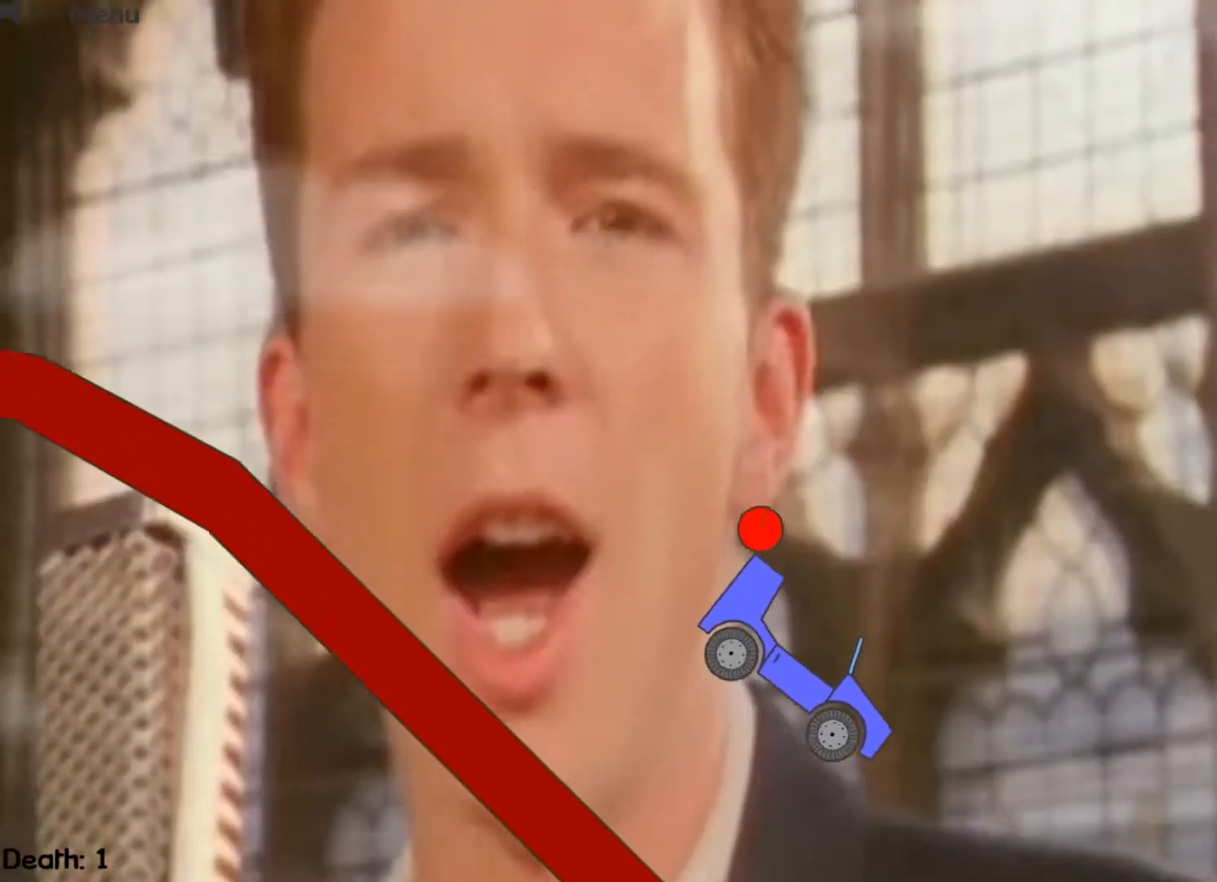
{"keys": ["right", "up"], "events": [[33, "up", "down"]]}
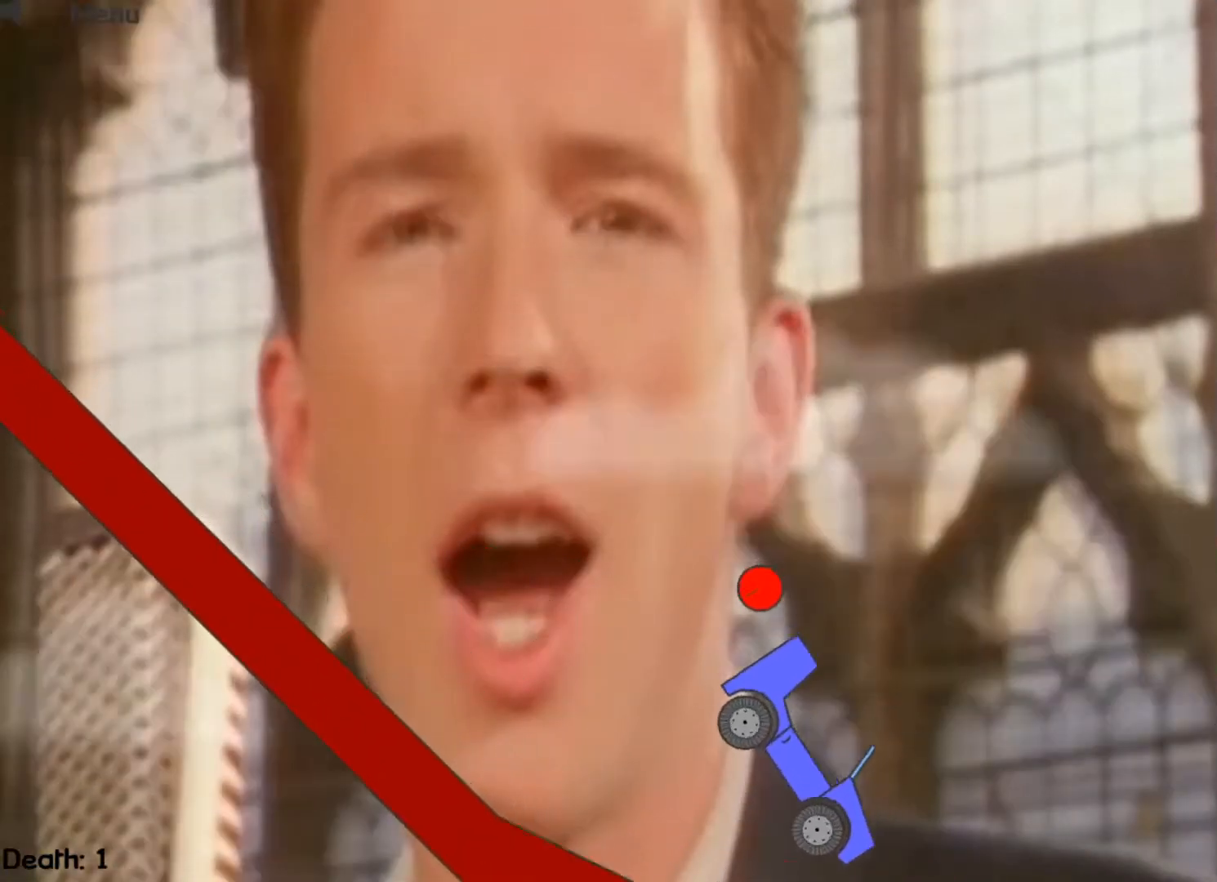
{"keys": ["right", "up"], "events": []}
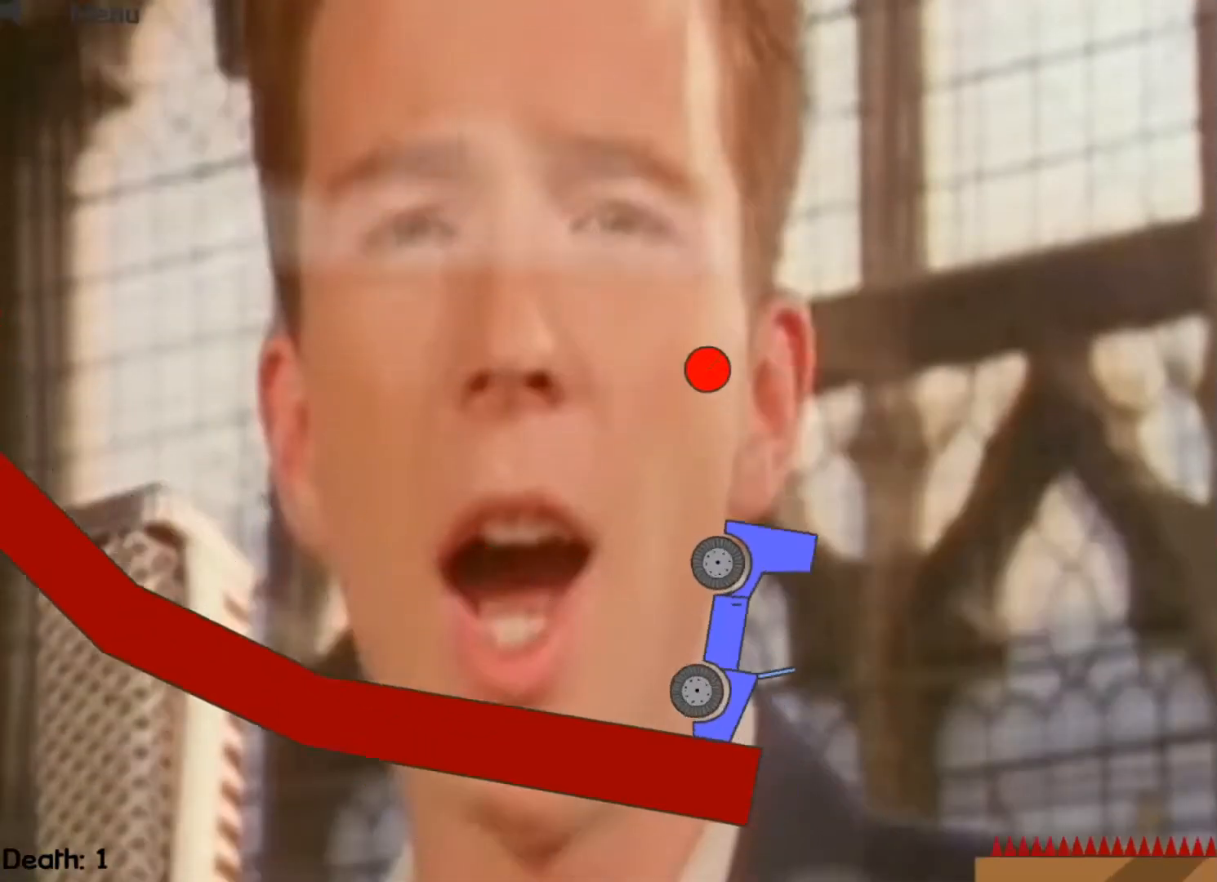
{"keys": [], "events": [[267, "up", "up"], [433, "right", "up"]]}
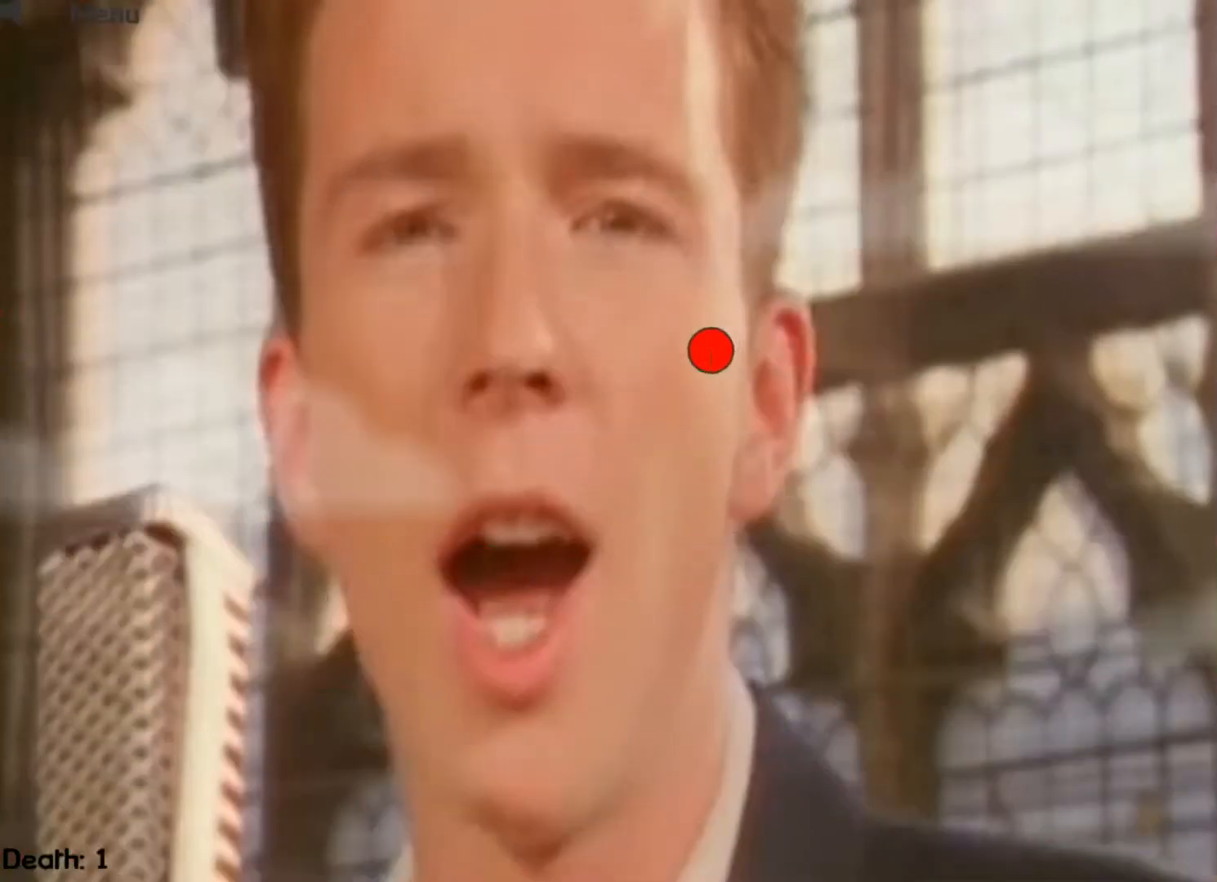
{"keys": [], "events": []}
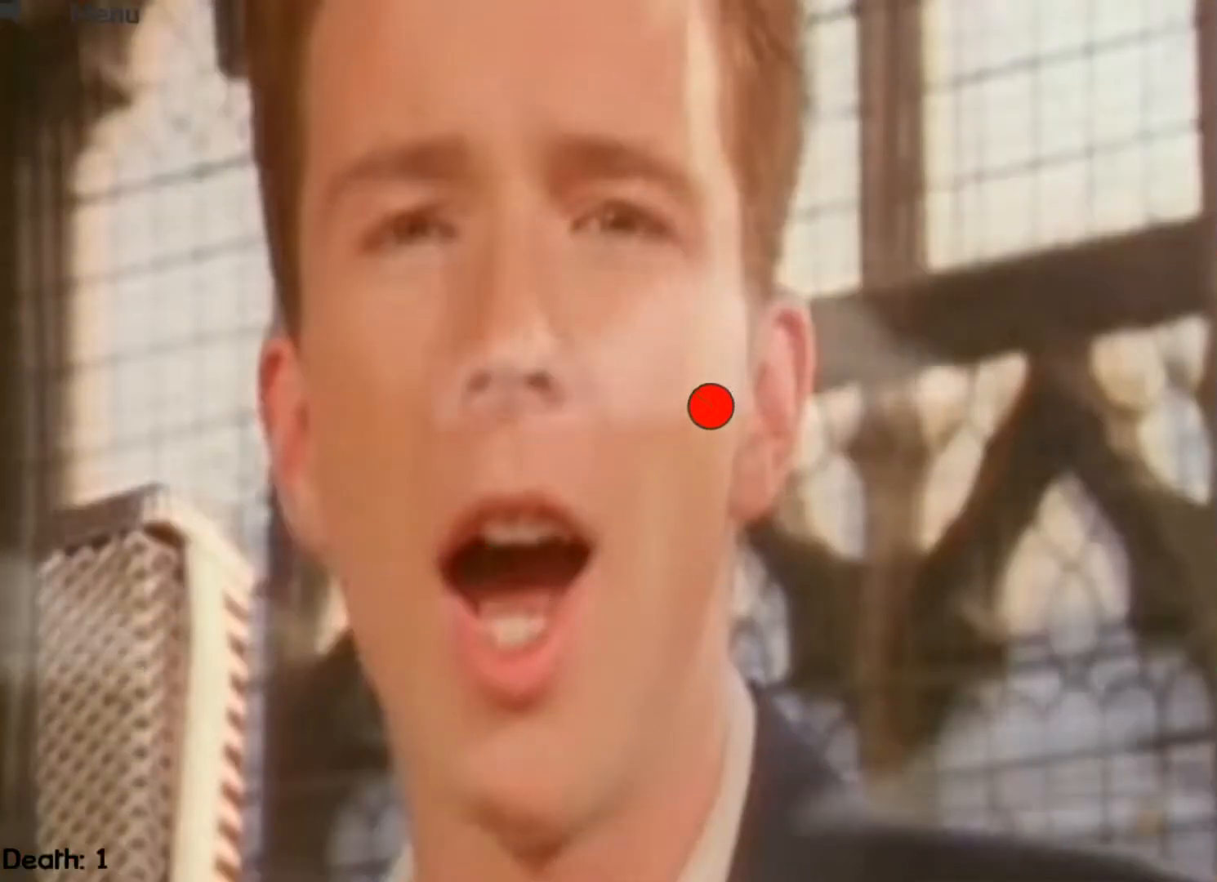
{"keys": [], "events": [[100, "left", "down"], [433, "left", "up"]]}
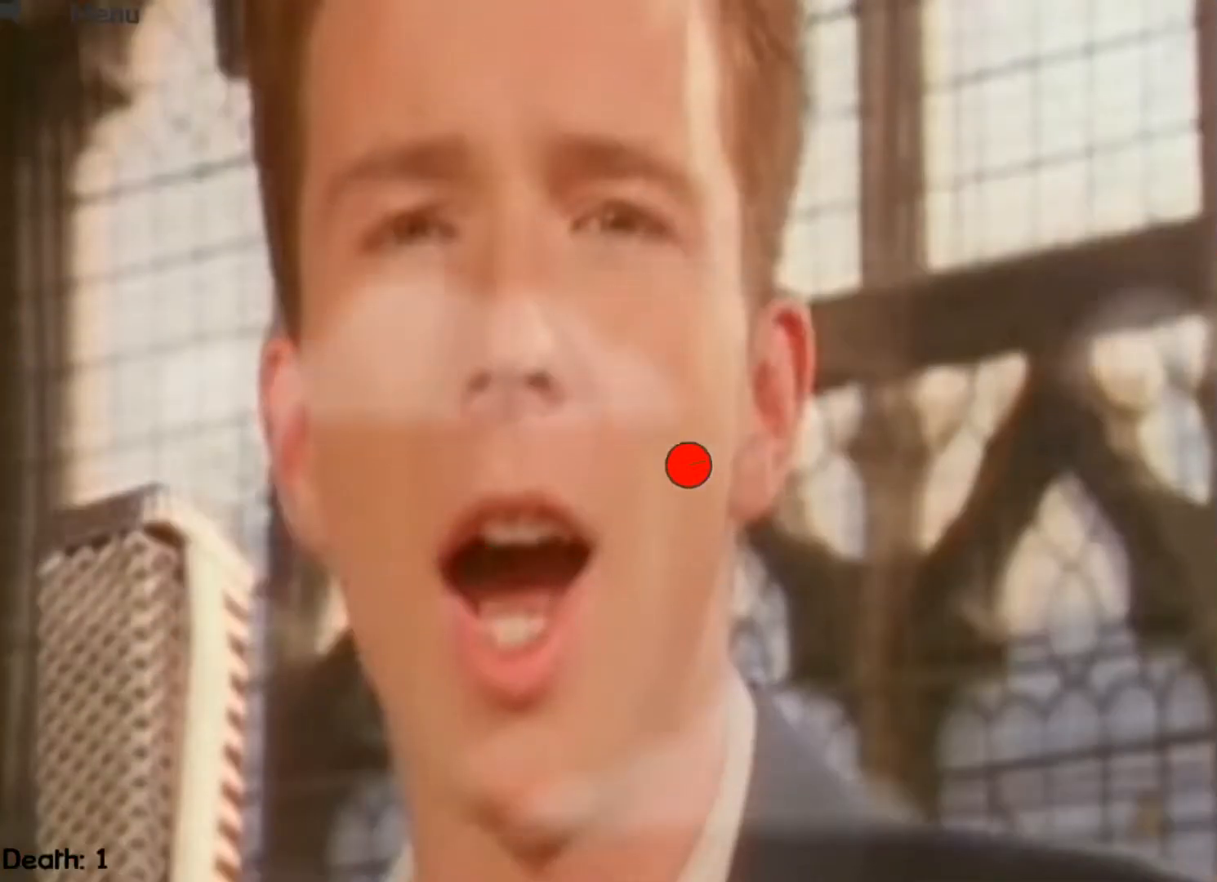
{"keys": [], "events": [[233, "left", "down"], [500, "left", "up"]]}
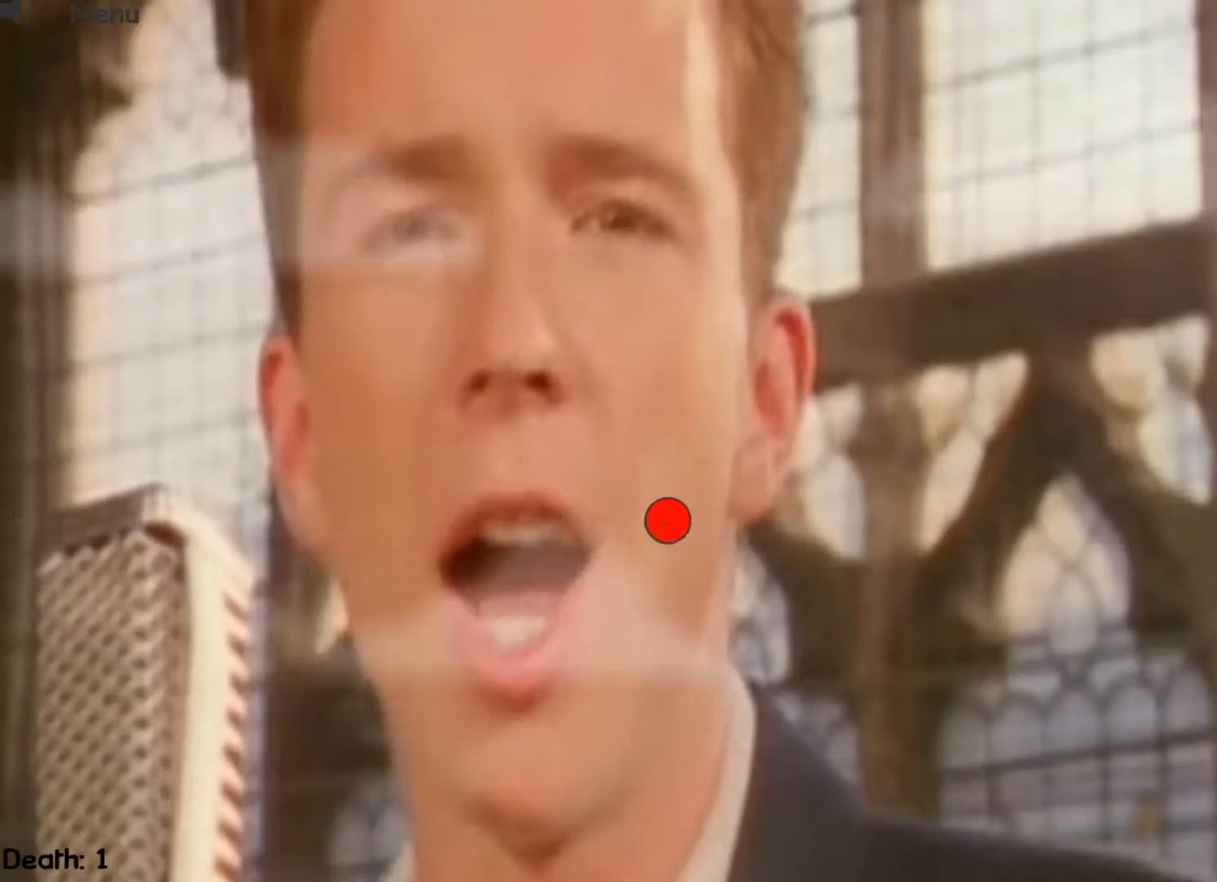
{"keys": ["right"], "events": [[367, "right", "down"]]}